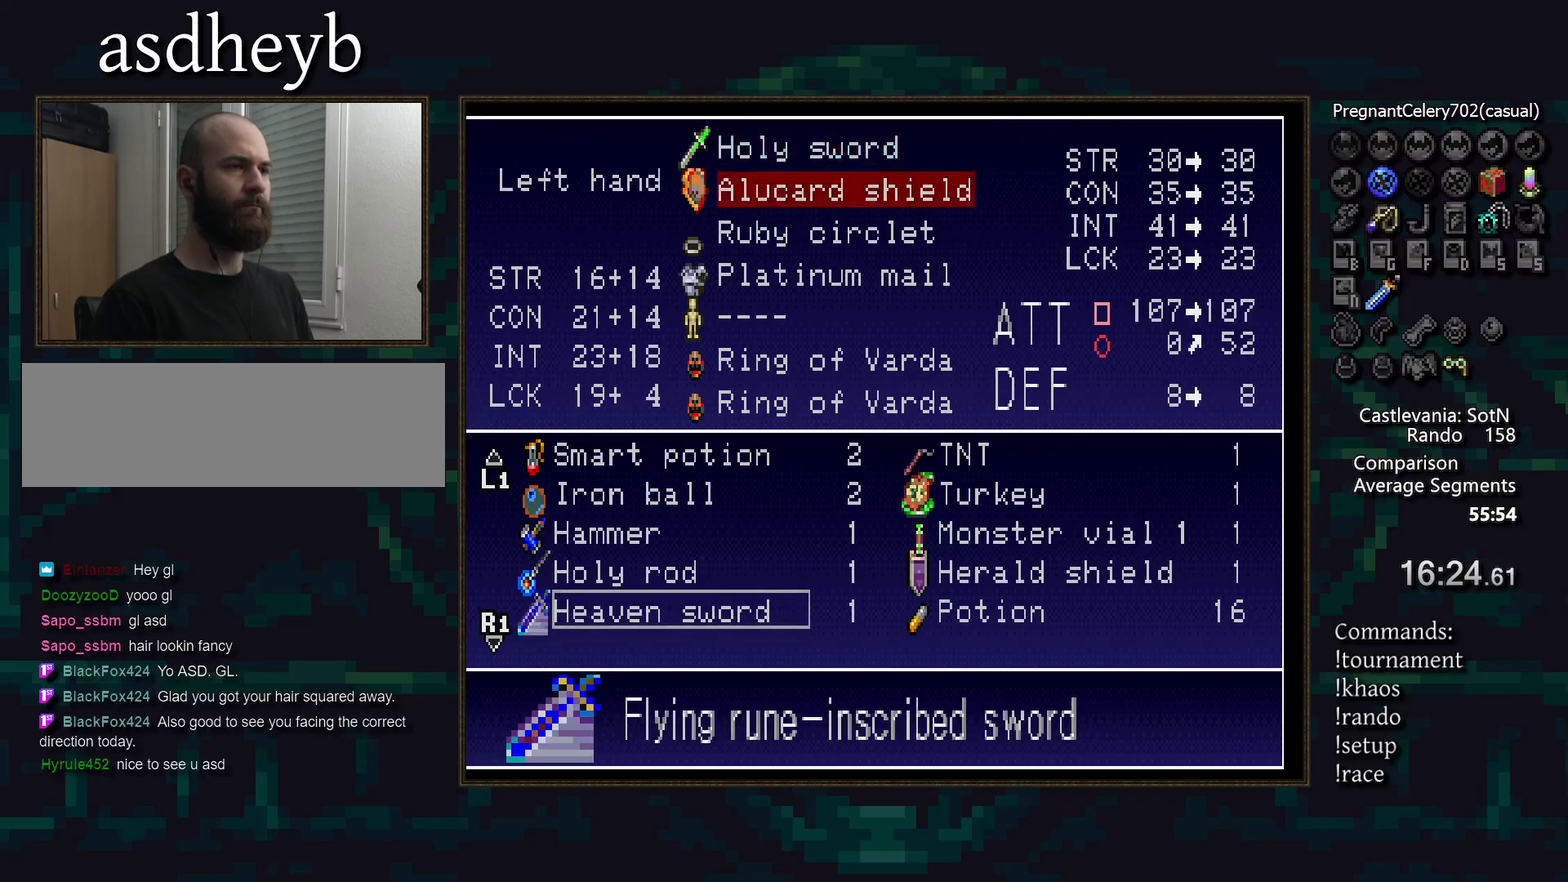
Gameplay with a controller (PlayStation layout); each line is a JSON object with the inputs held at the frame after it. "events" lists button and stick changes between this image and that frame as [ms after this image, input, new state], when the widget could be followed in between. Not read: CIRCLE CROSS DPAD_RIGHT L3 R3 TRIANGLE.
{"buttons": [], "events": [[217, "DPAD_UP", "down"], [317, "DPAD_UP", "up"]]}
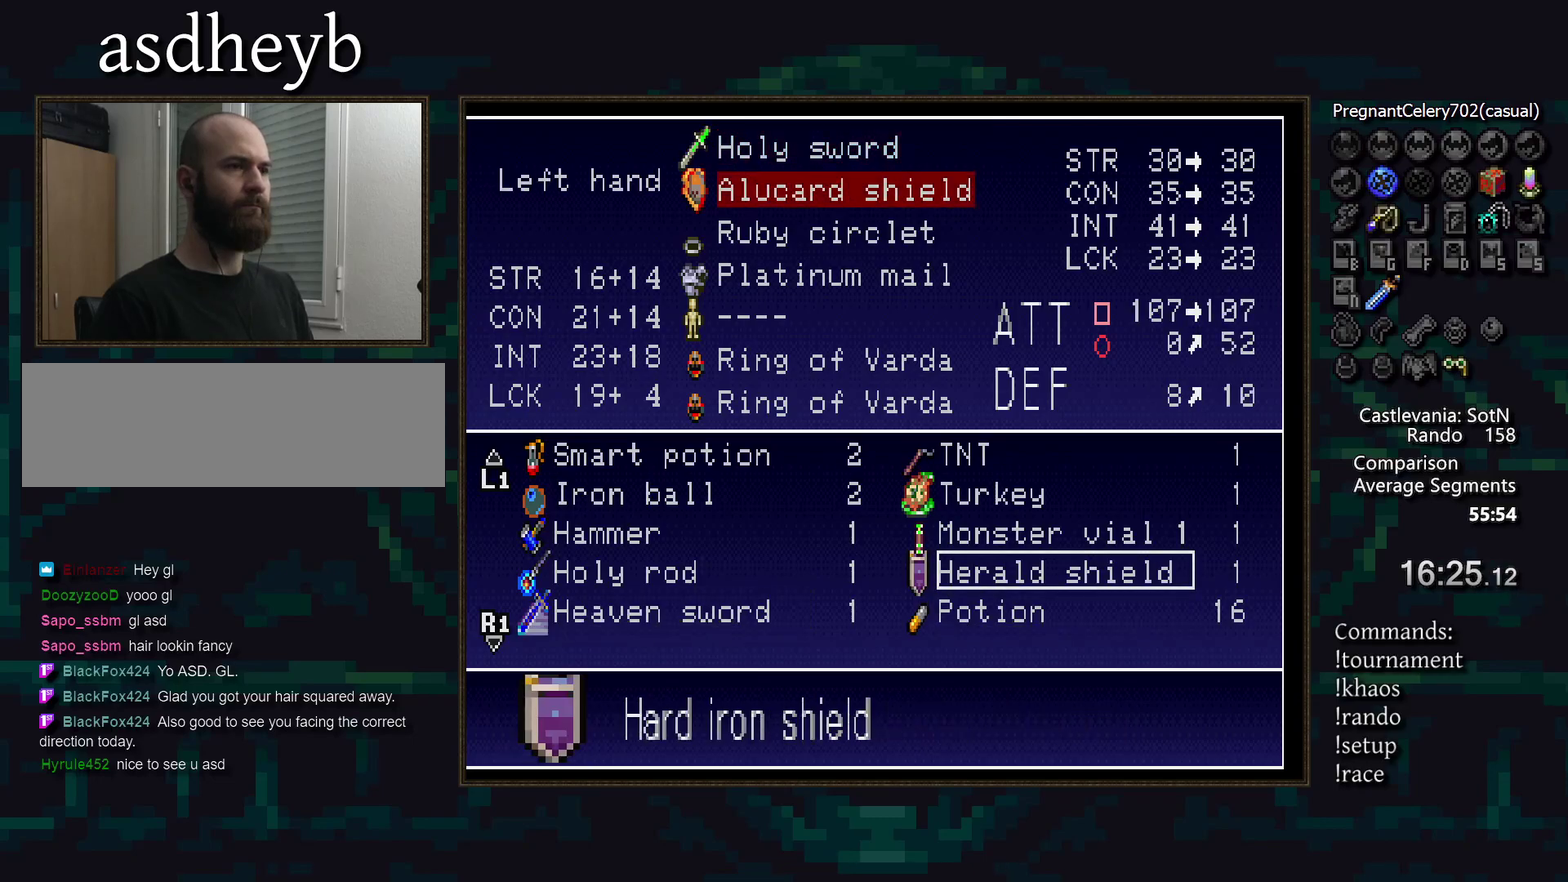
{"buttons": [], "events": []}
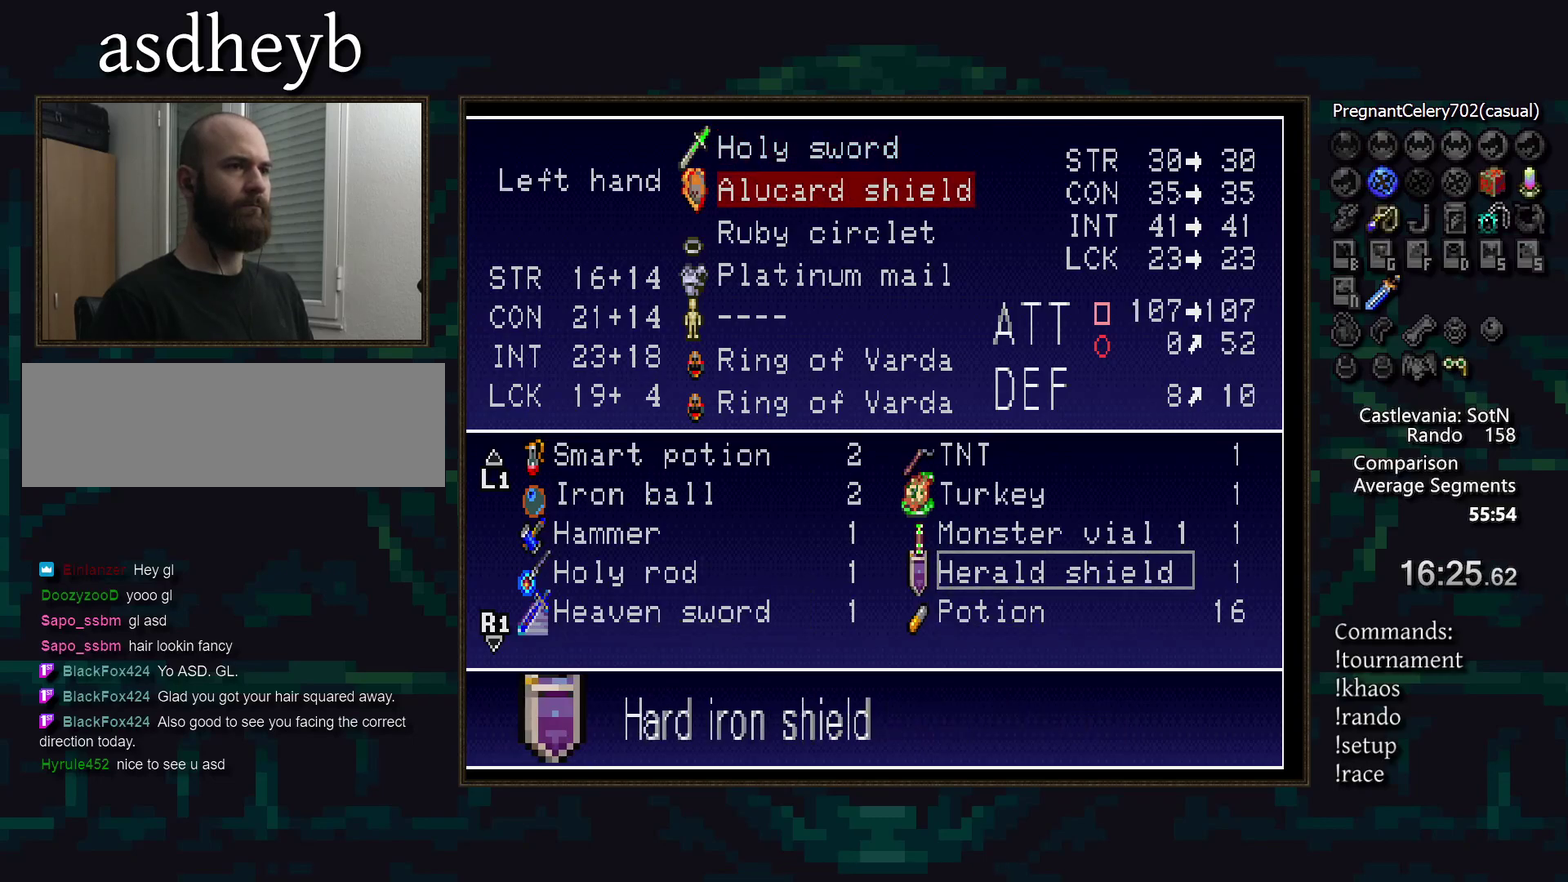
{"buttons": [], "events": []}
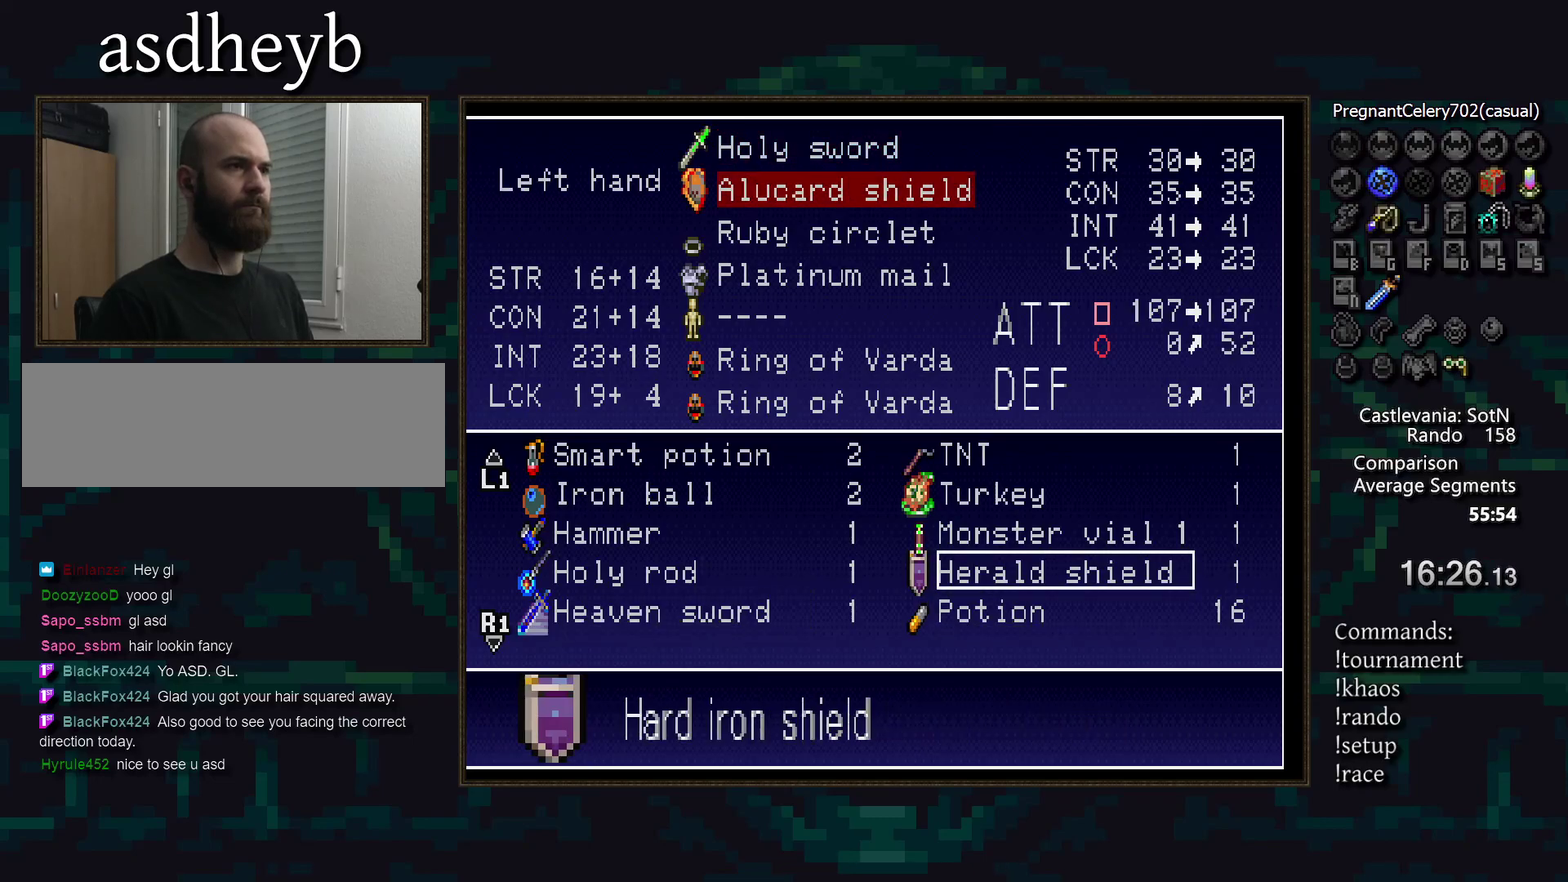
{"buttons": [], "events": []}
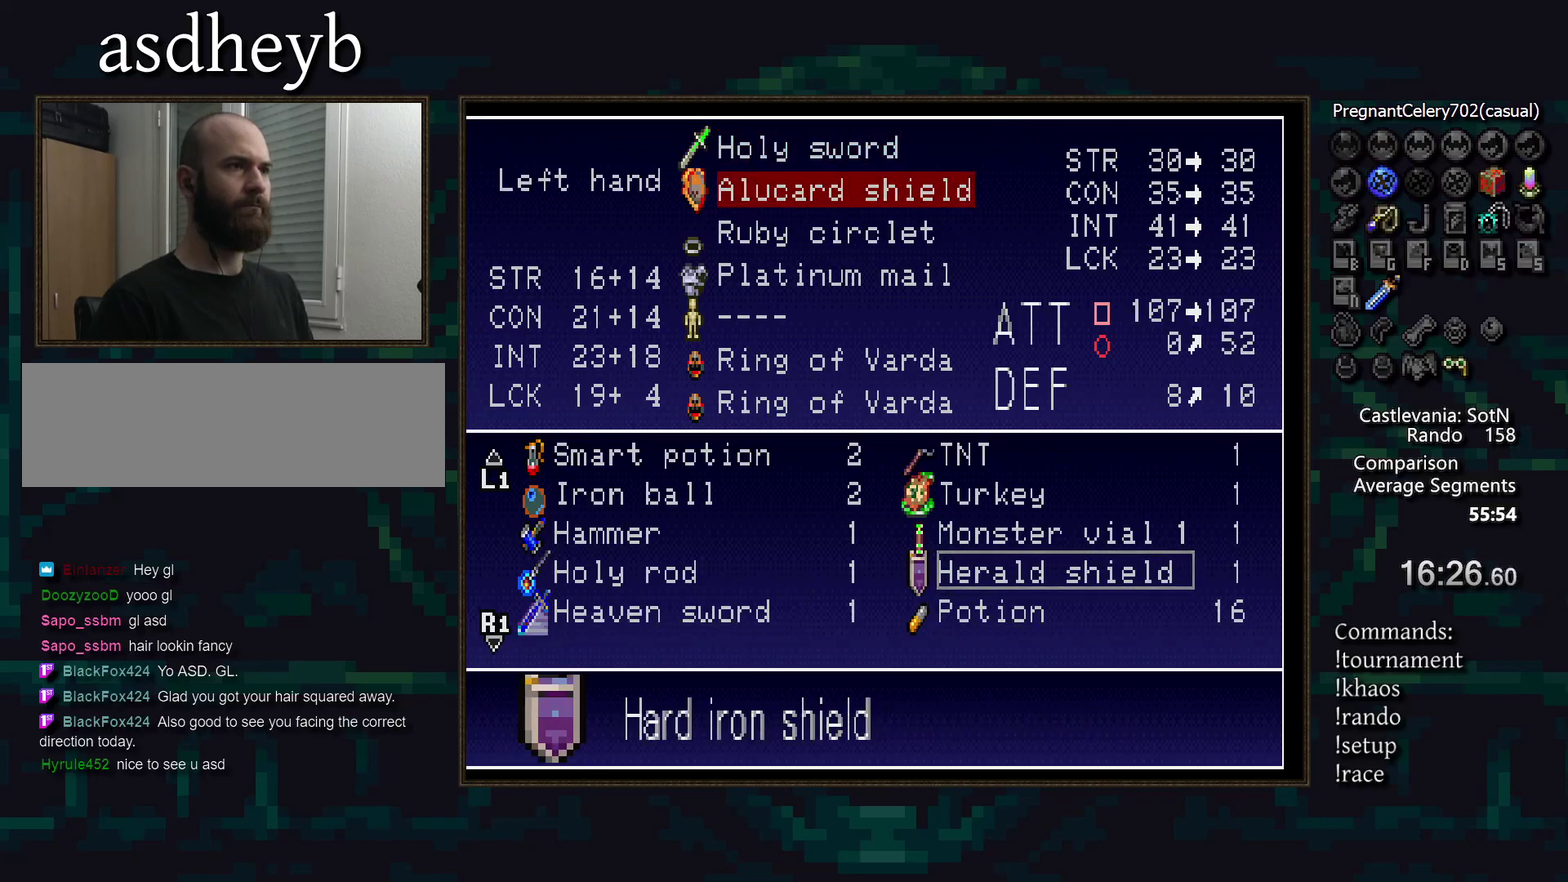
{"buttons": [], "events": []}
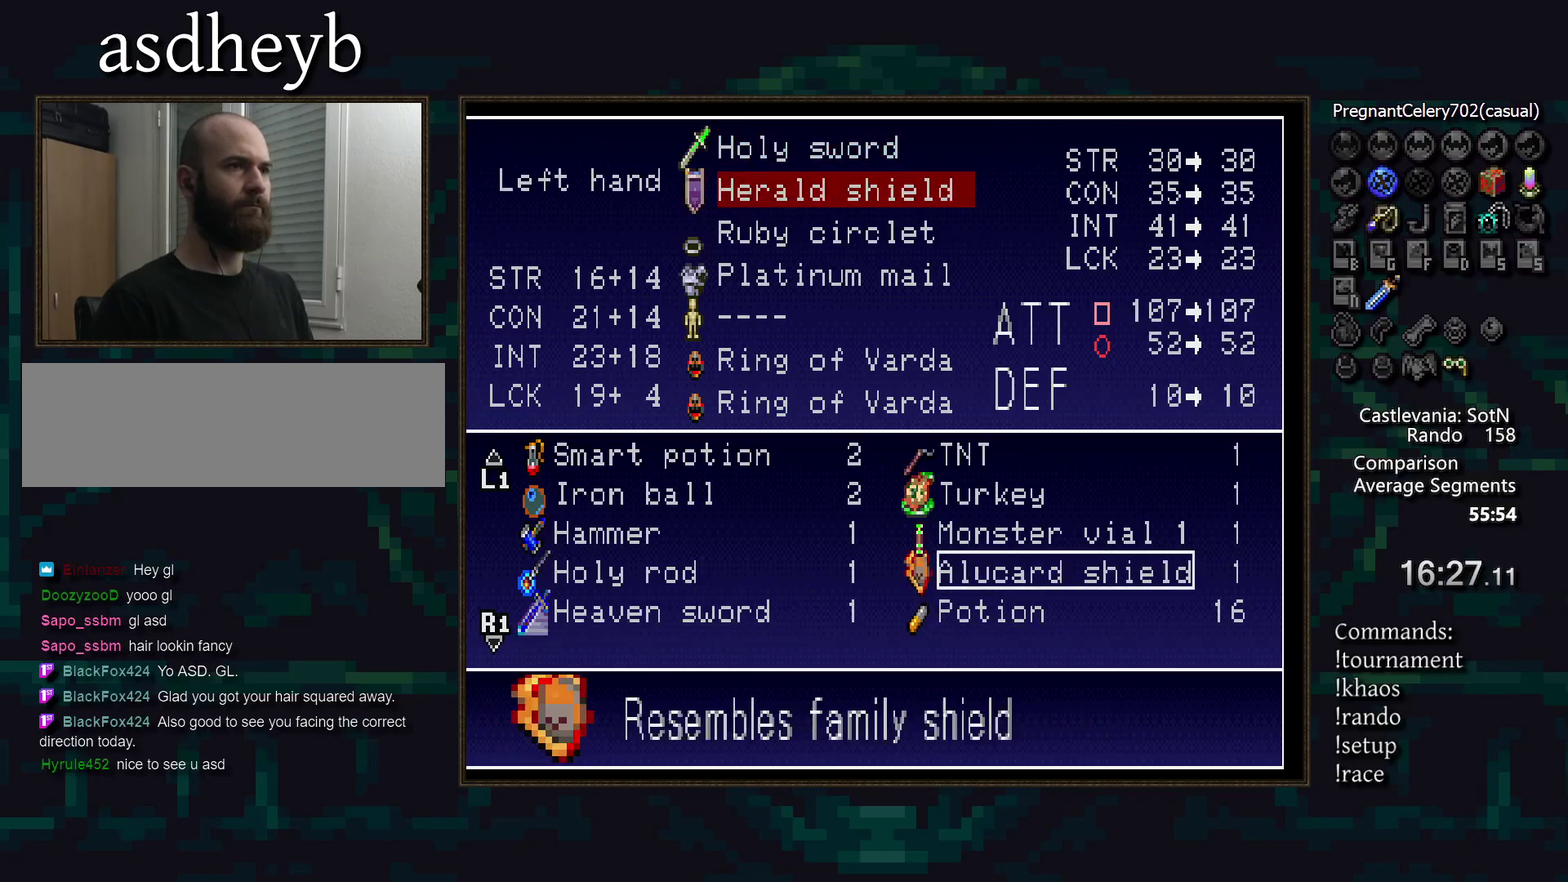
{"buttons": [], "events": [[17, "START", "down"], [133, "START", "up"]]}
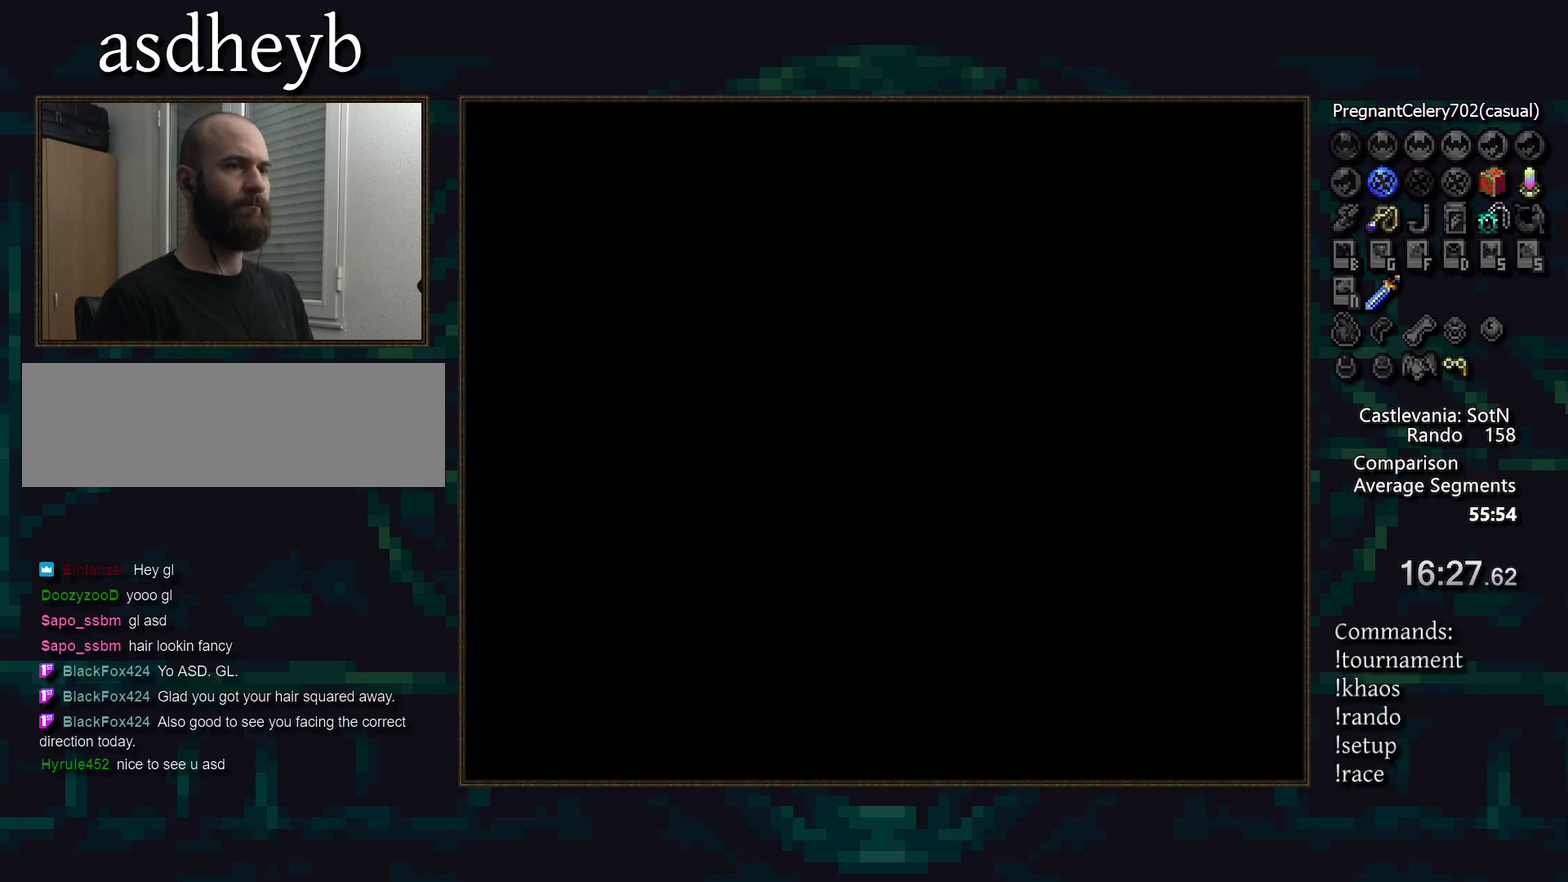
{"buttons": [], "events": []}
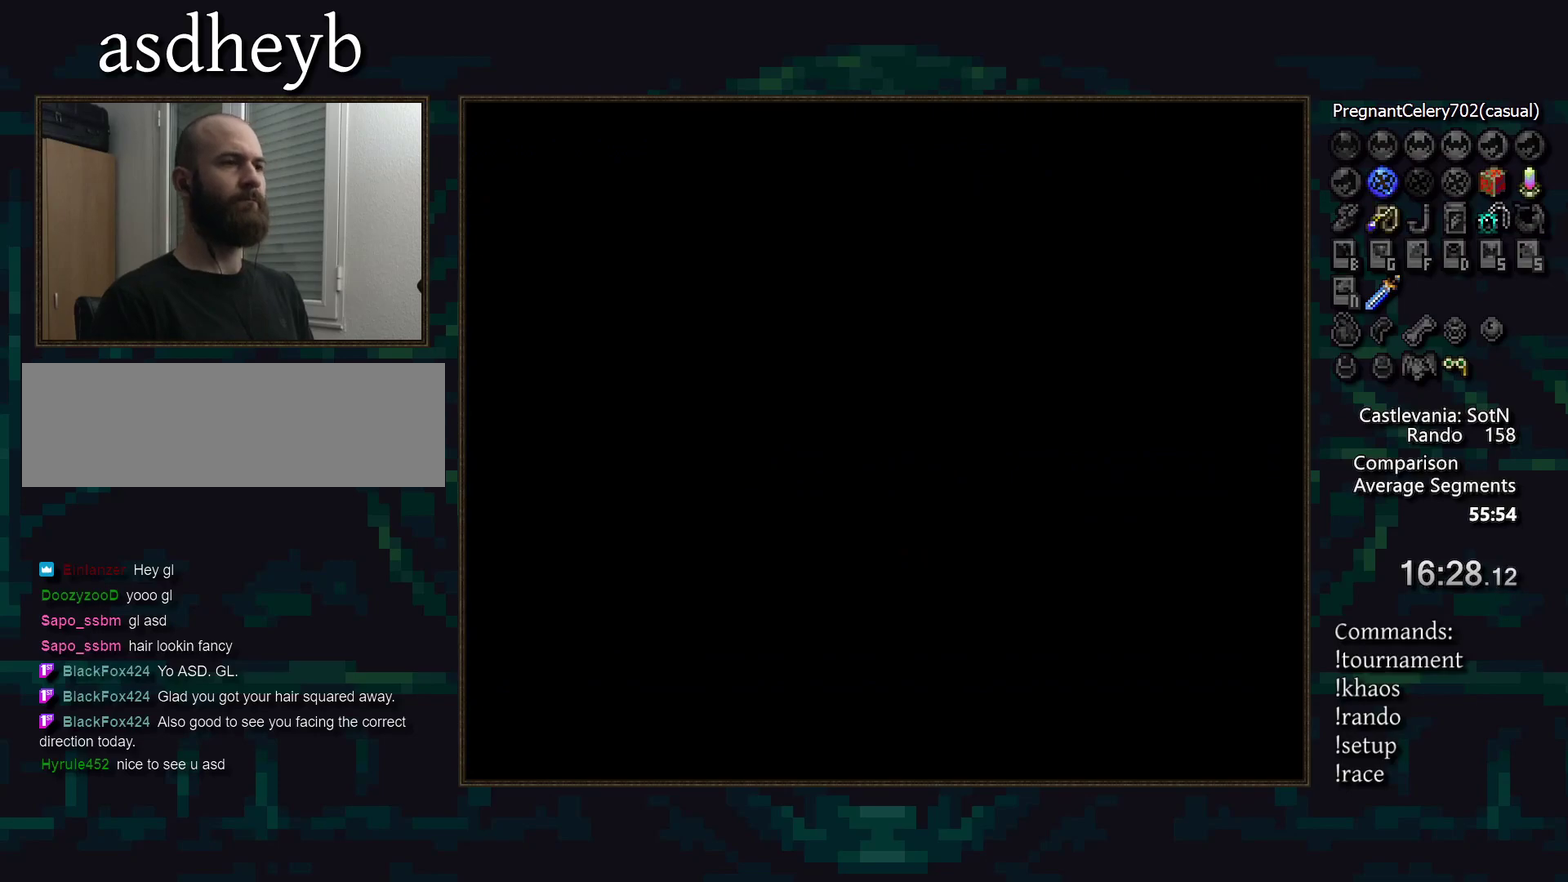
{"buttons": [], "events": []}
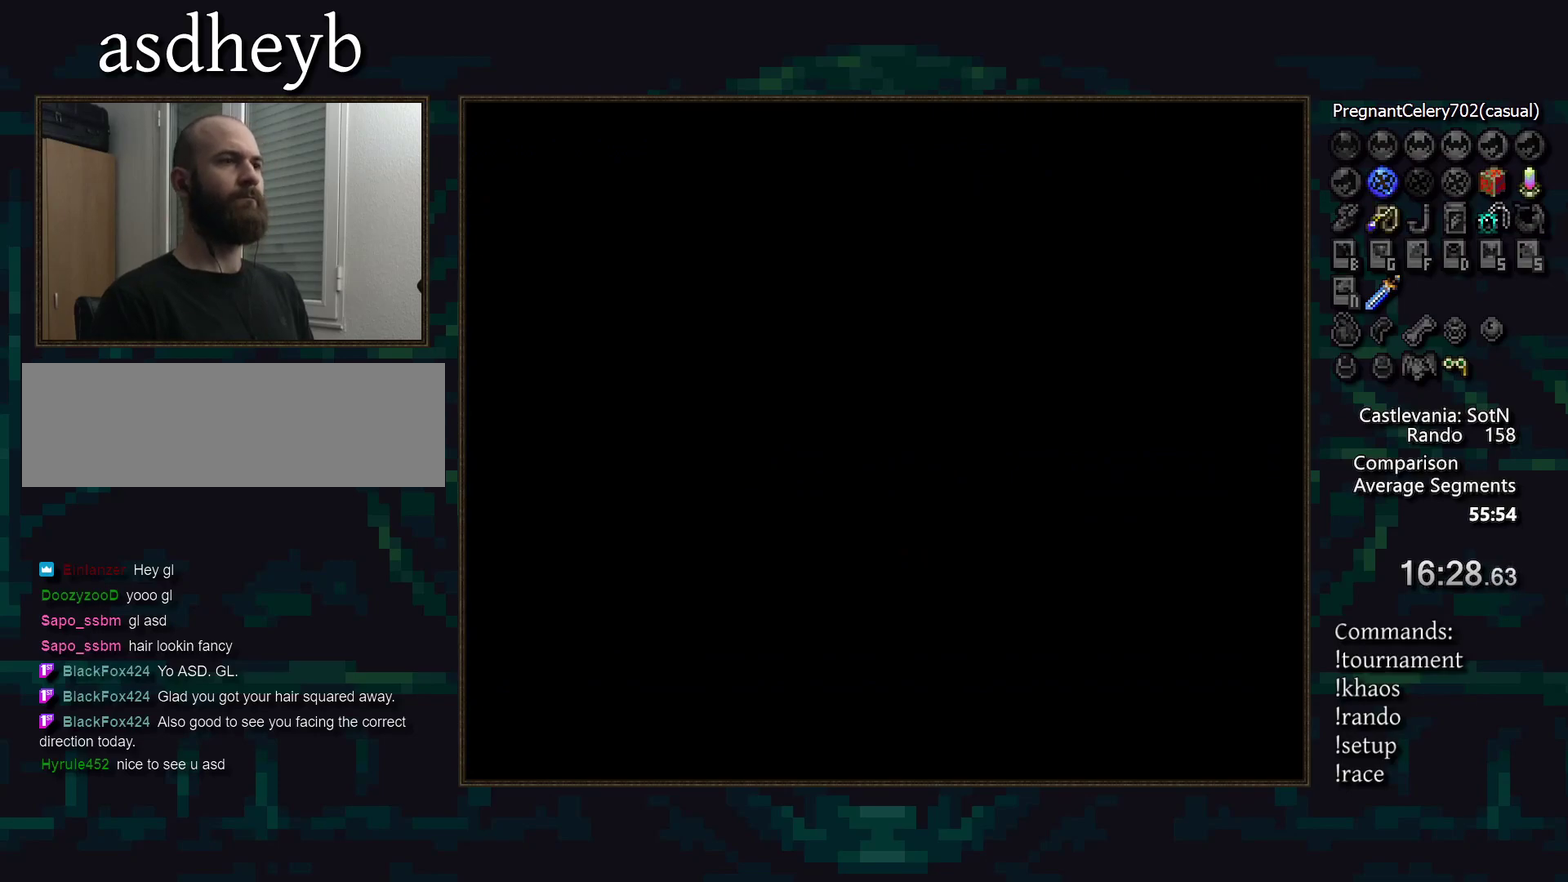
{"buttons": [], "events": []}
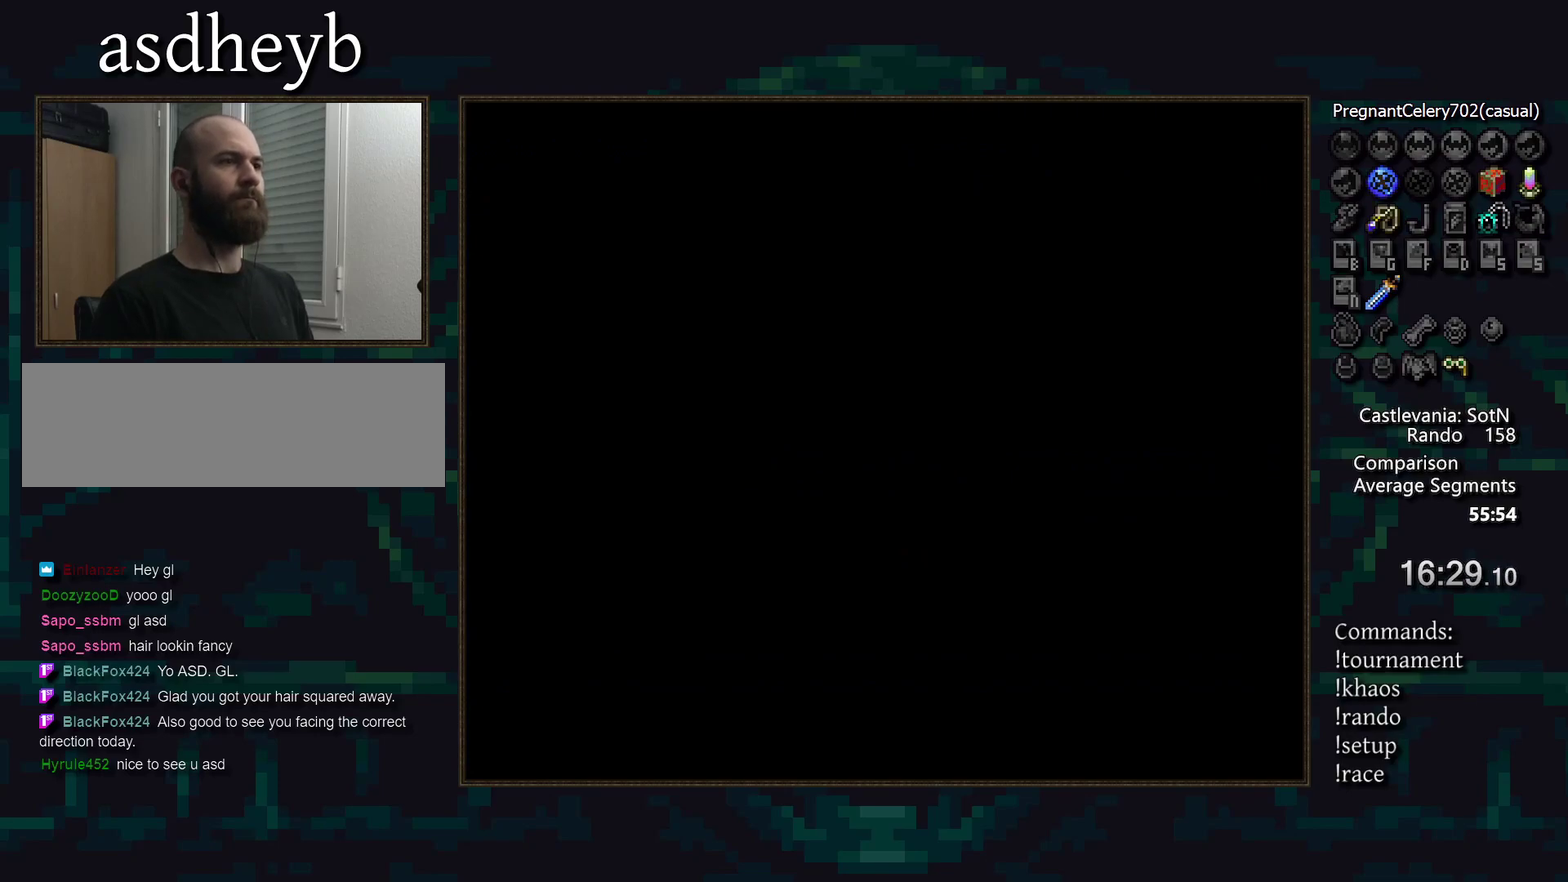
{"buttons": [], "events": []}
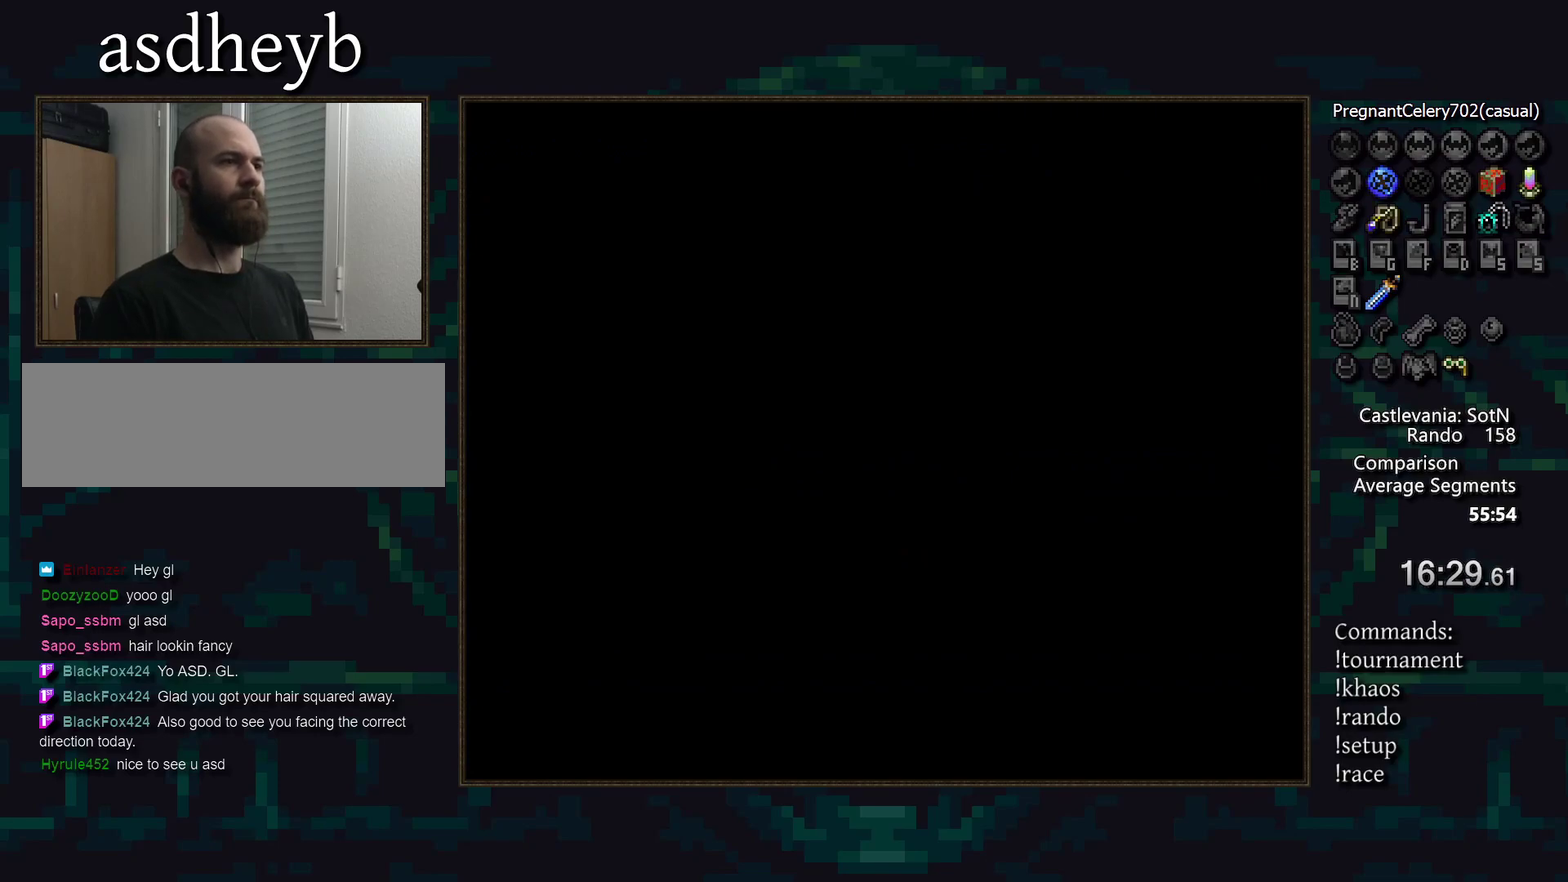
{"buttons": [], "events": []}
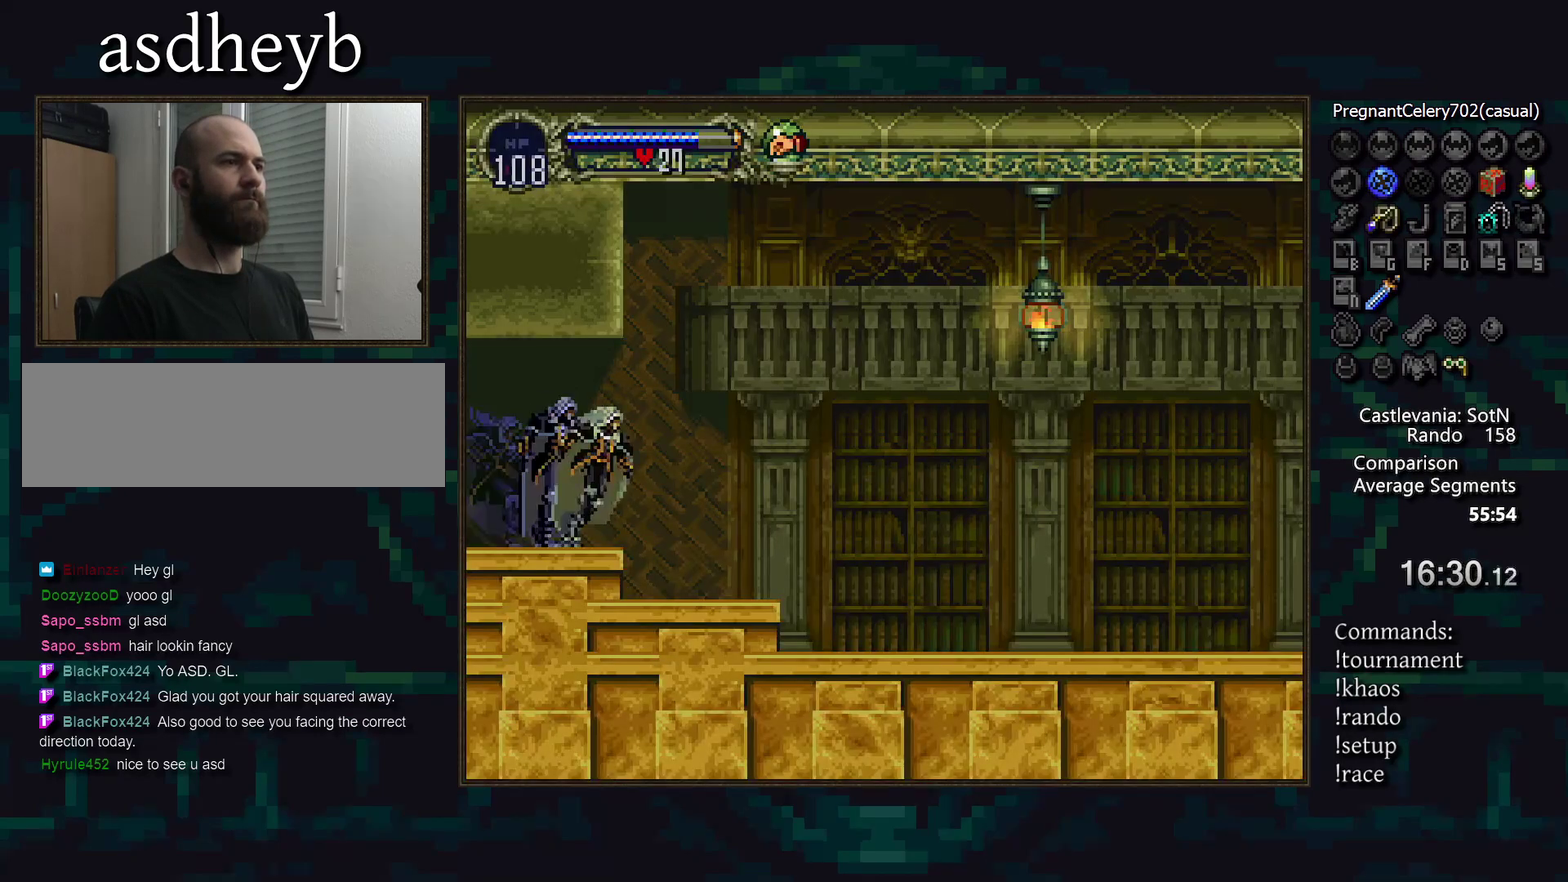
{"buttons": [], "events": [[133, "DPAD_LEFT", "down"], [250, "DPAD_LEFT", "up"]]}
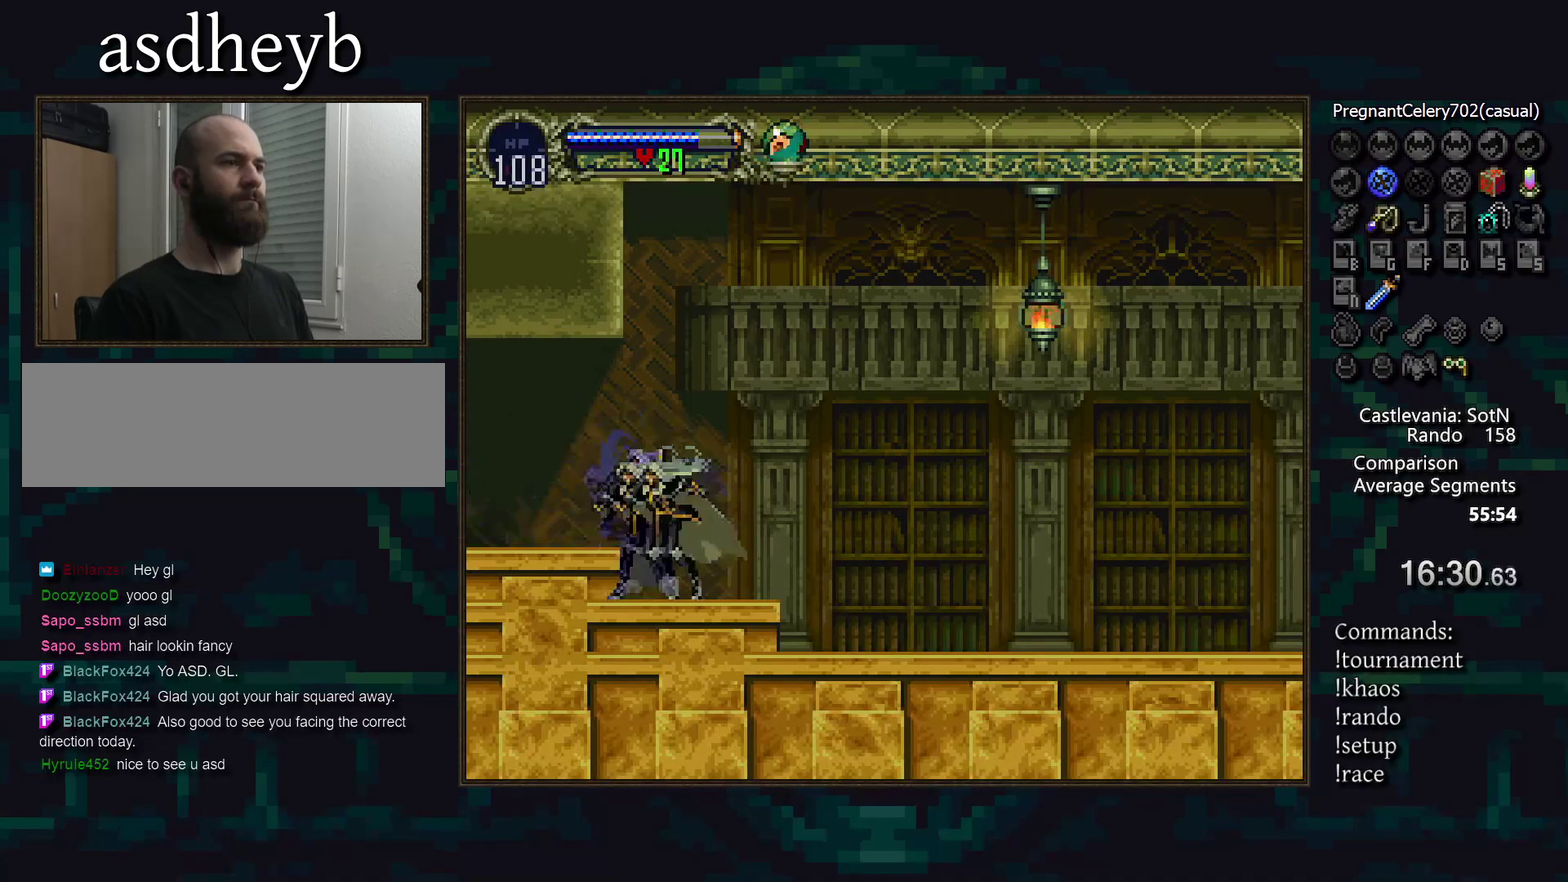
{"buttons": [], "events": []}
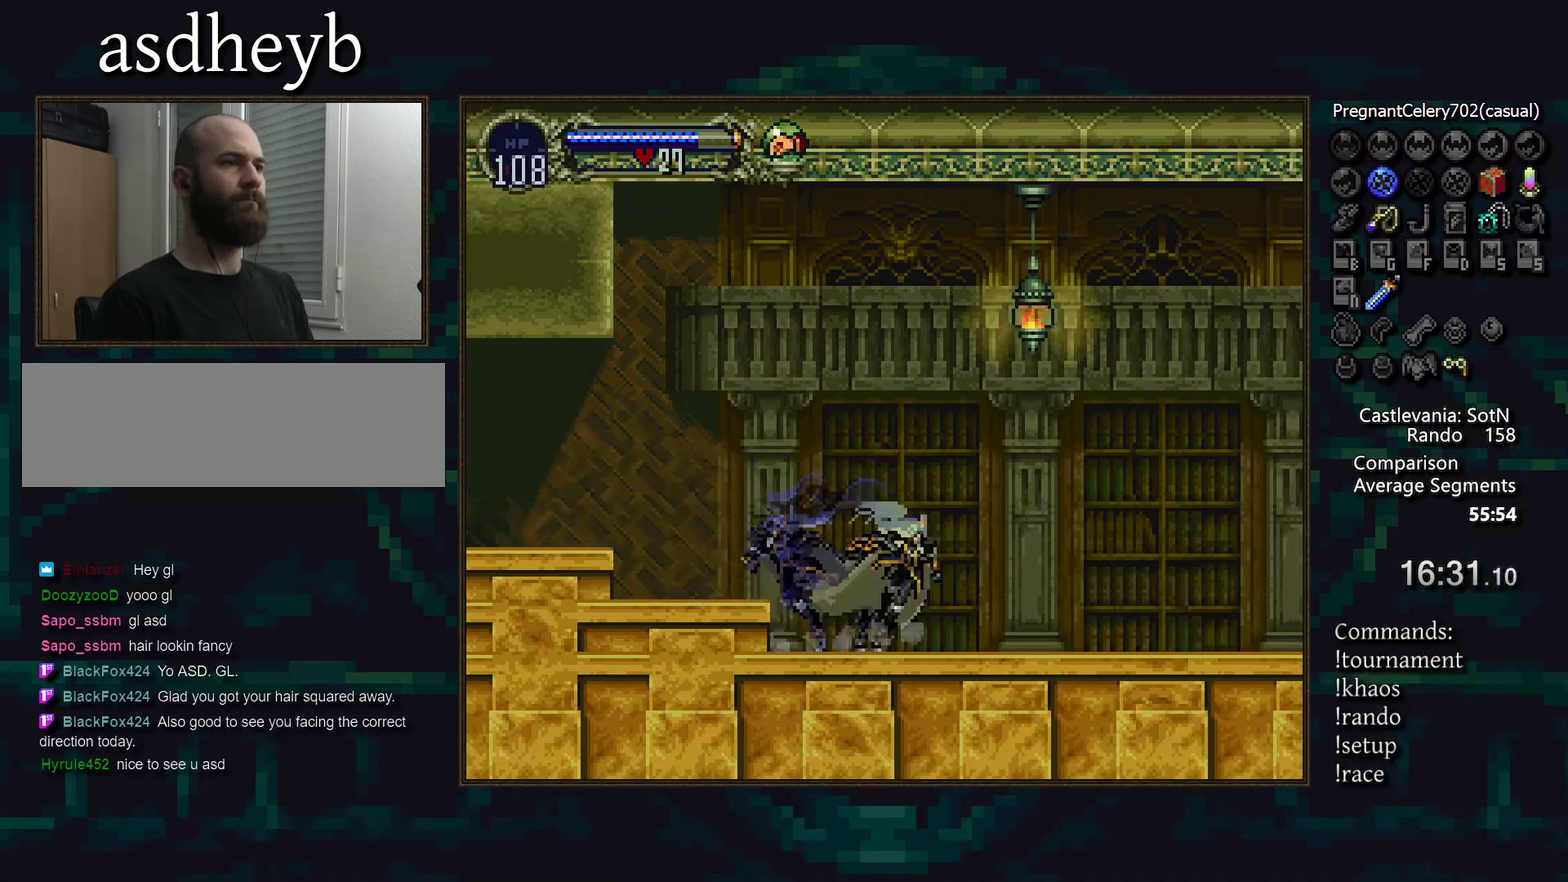
{"buttons": [], "events": []}
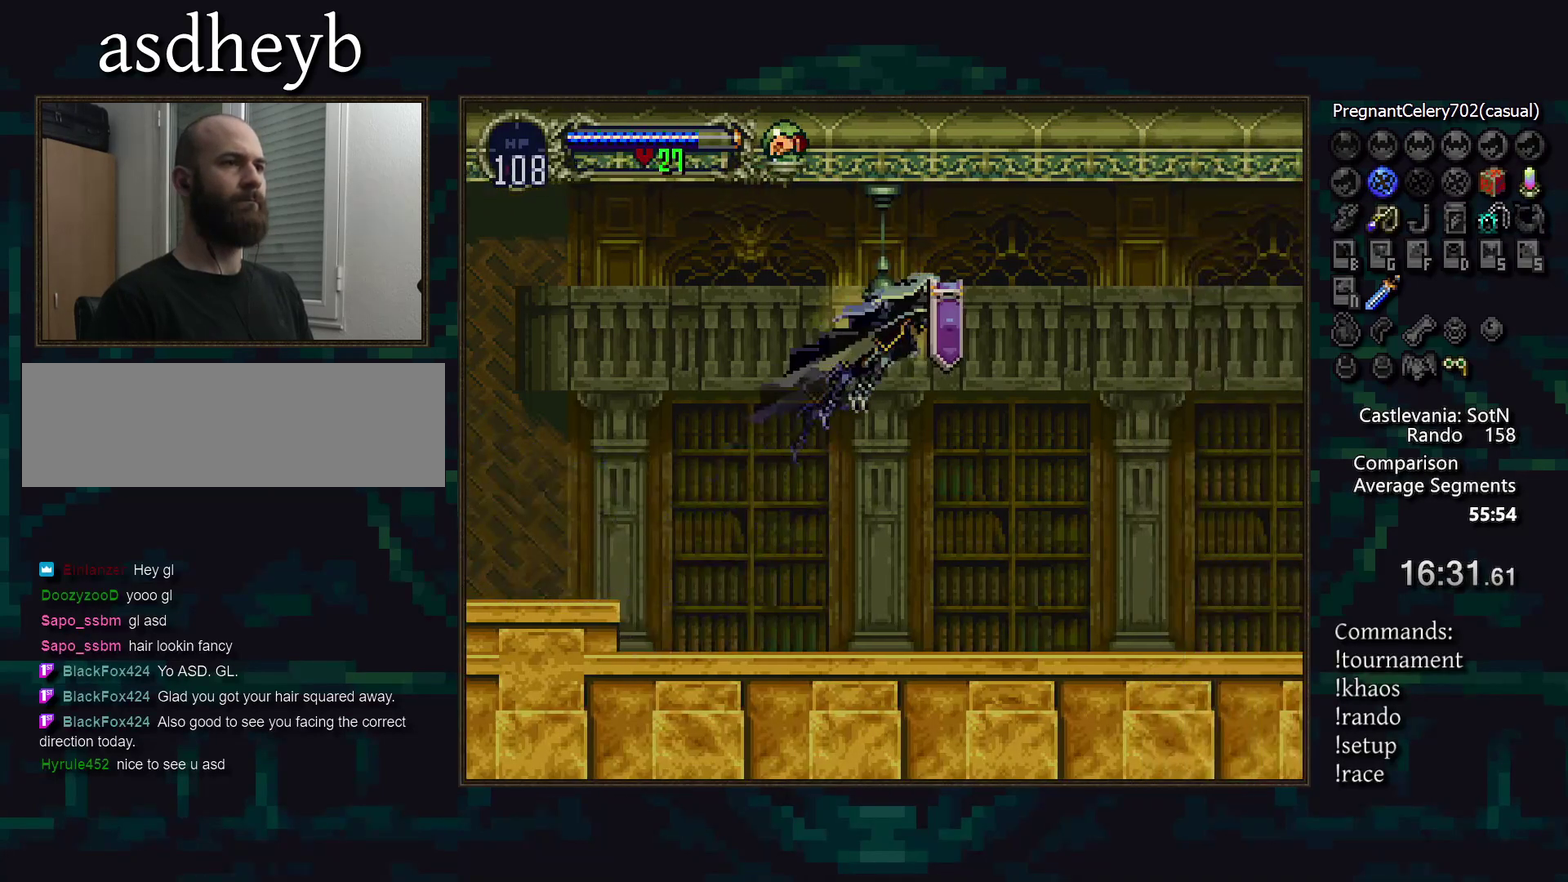
{"buttons": ["DPAD_LEFT"], "events": [[450, "DPAD_LEFT", "down"]]}
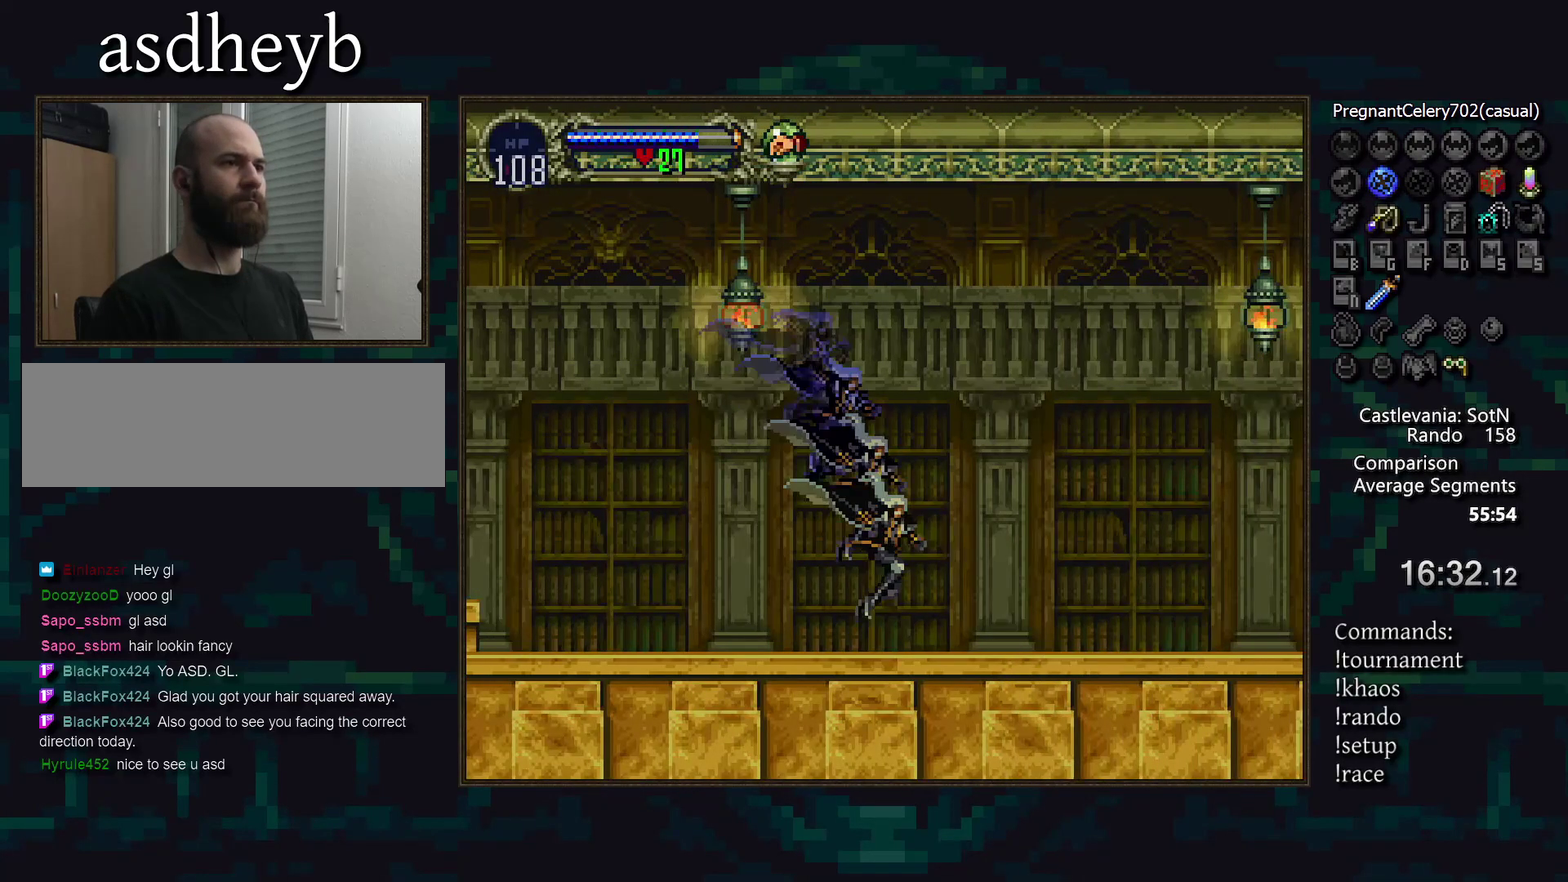
{"buttons": [], "events": [[83, "DPAD_LEFT", "up"]]}
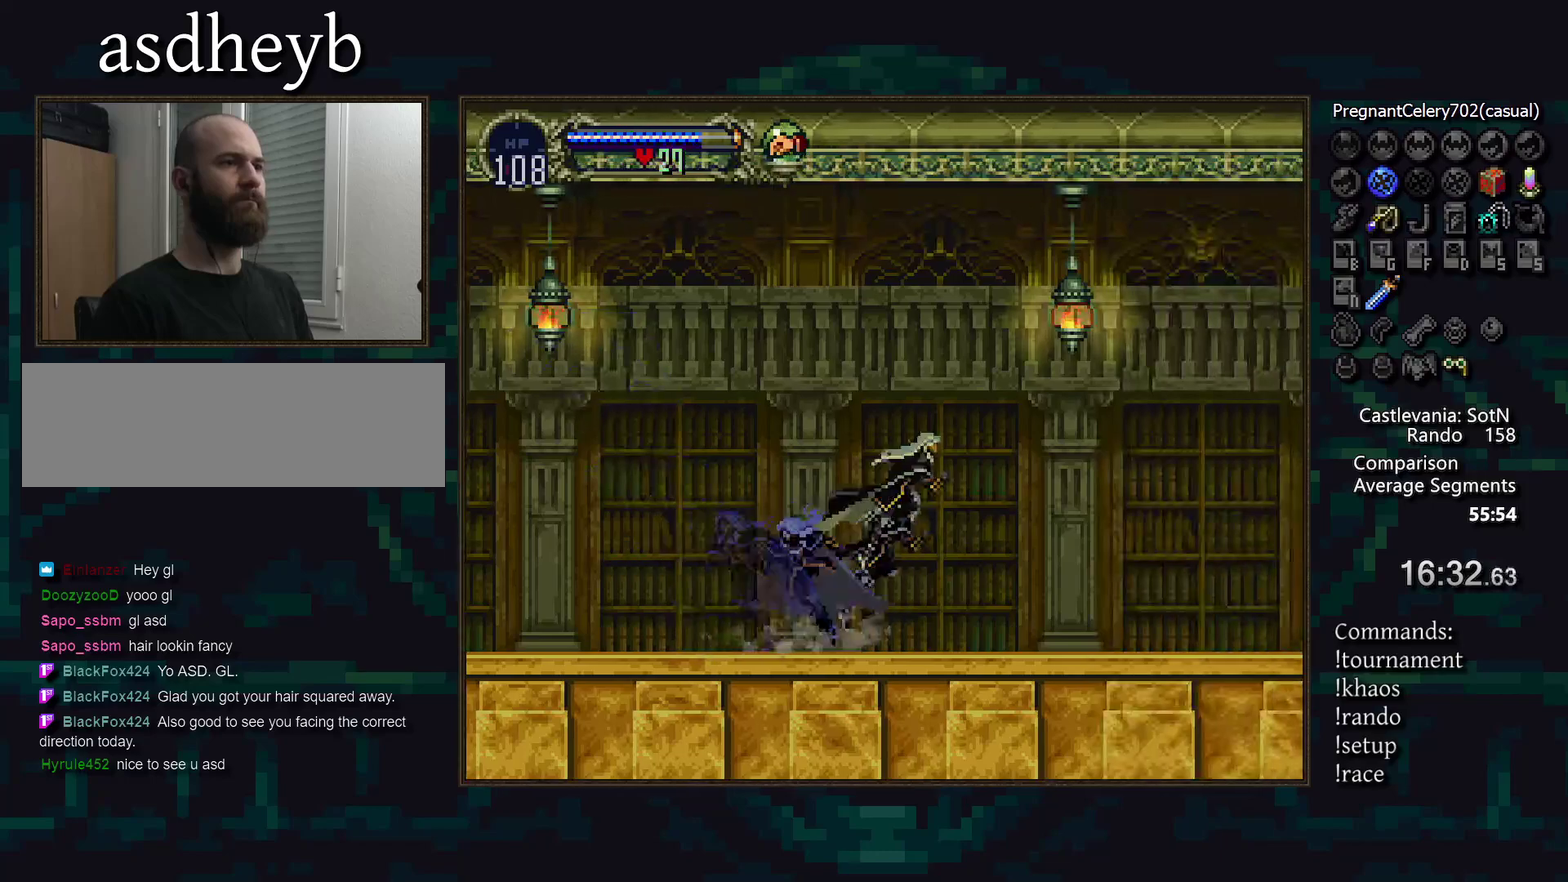
{"buttons": [], "events": []}
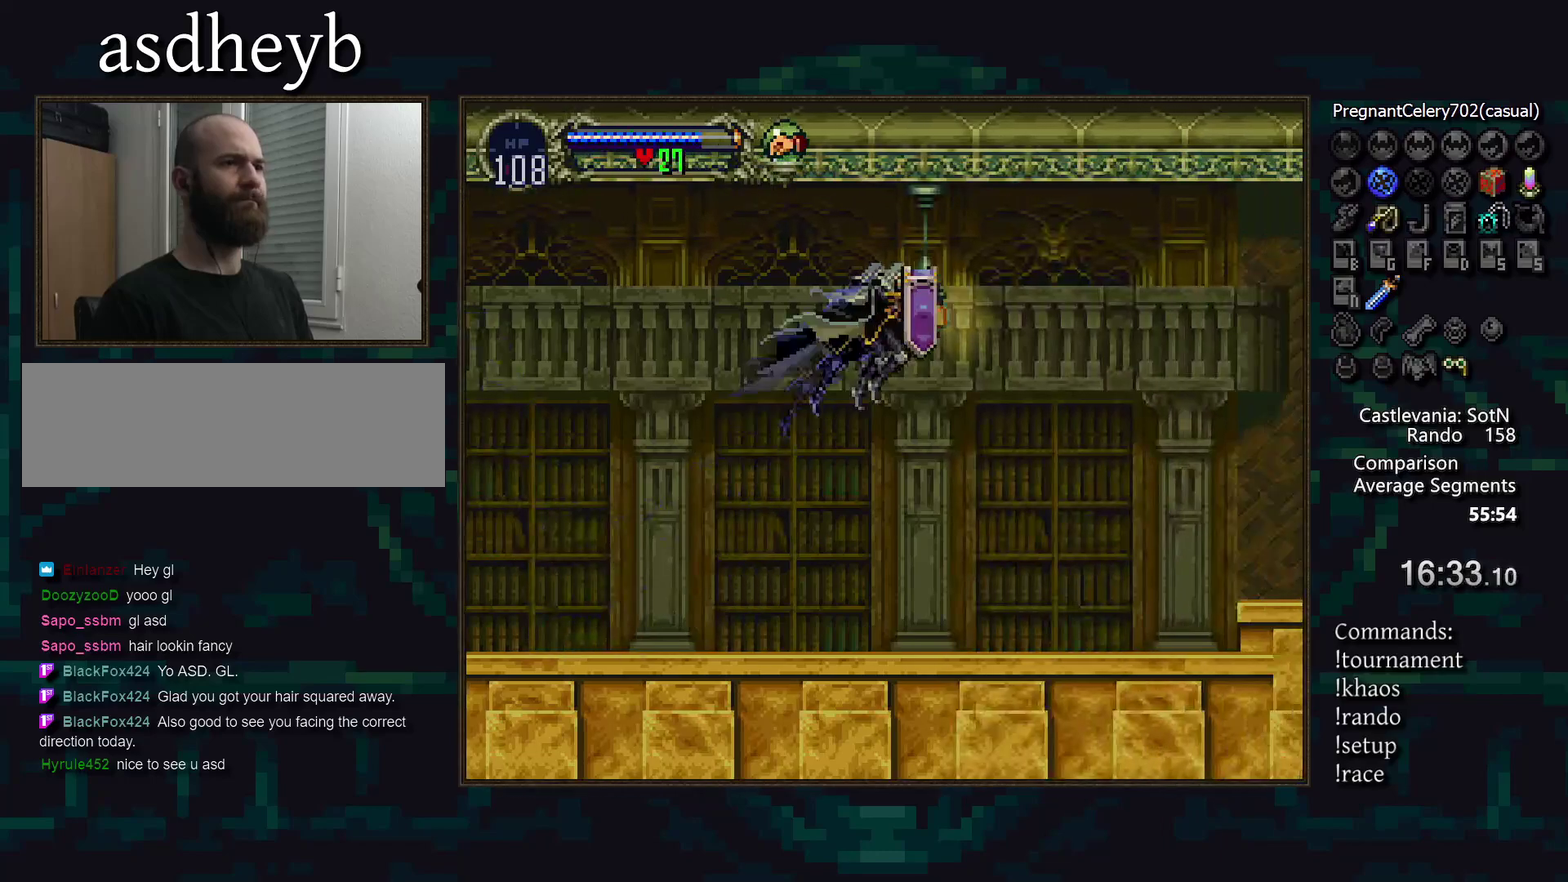
{"buttons": ["DPAD_LEFT"], "events": [[467, "DPAD_LEFT", "down"]]}
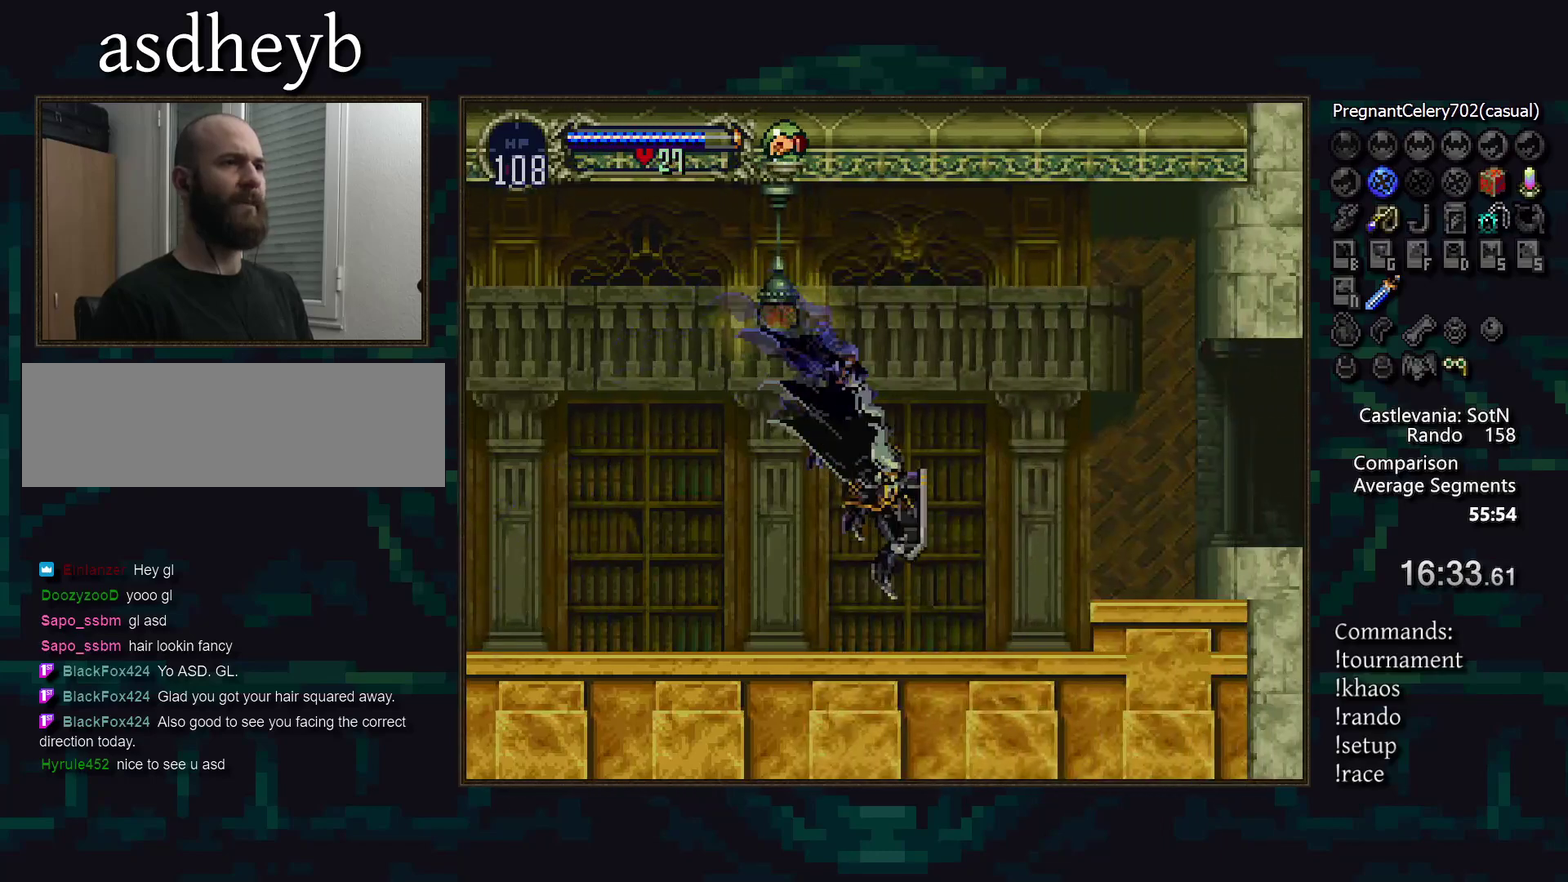
{"buttons": [], "events": [[100, "DPAD_LEFT", "up"]]}
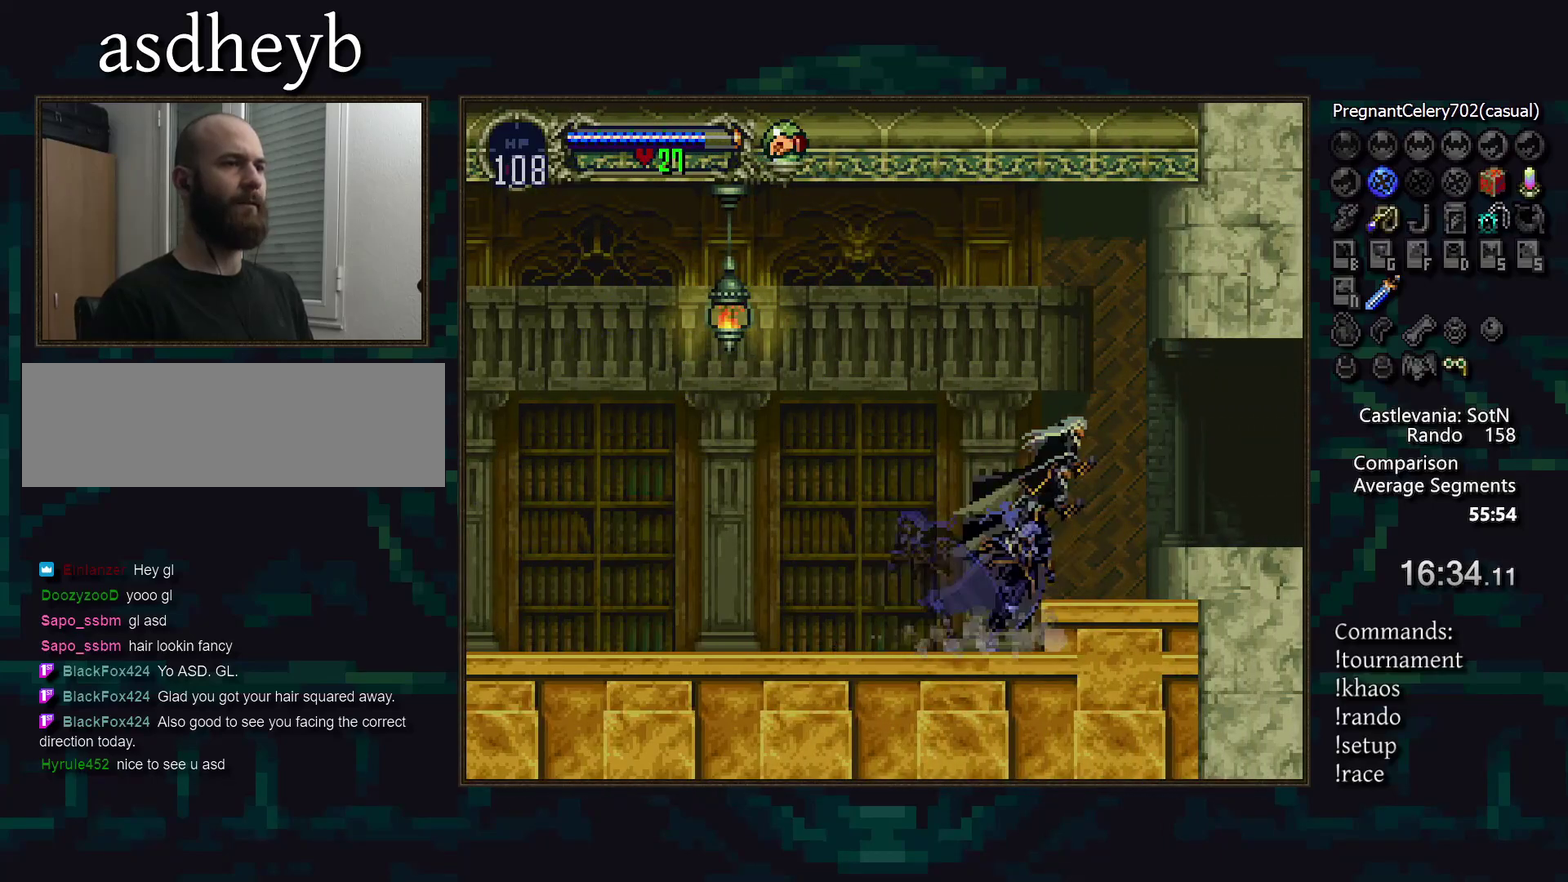
{"buttons": [], "events": [[233, "DPAD_DOWN", "down"], [333, "DPAD_DOWN", "up"]]}
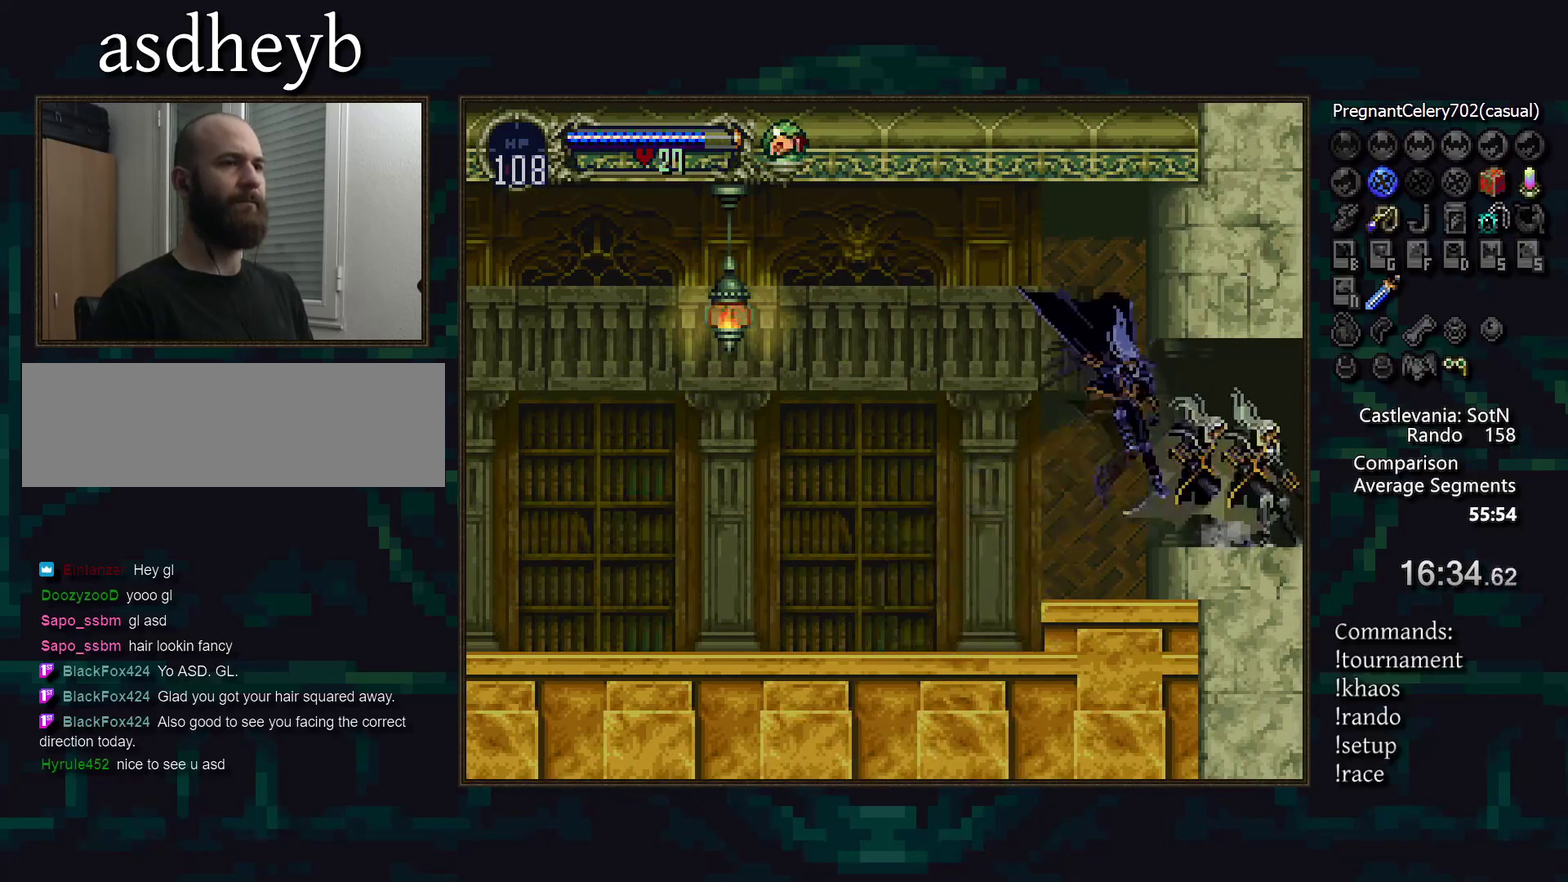
{"buttons": [], "events": []}
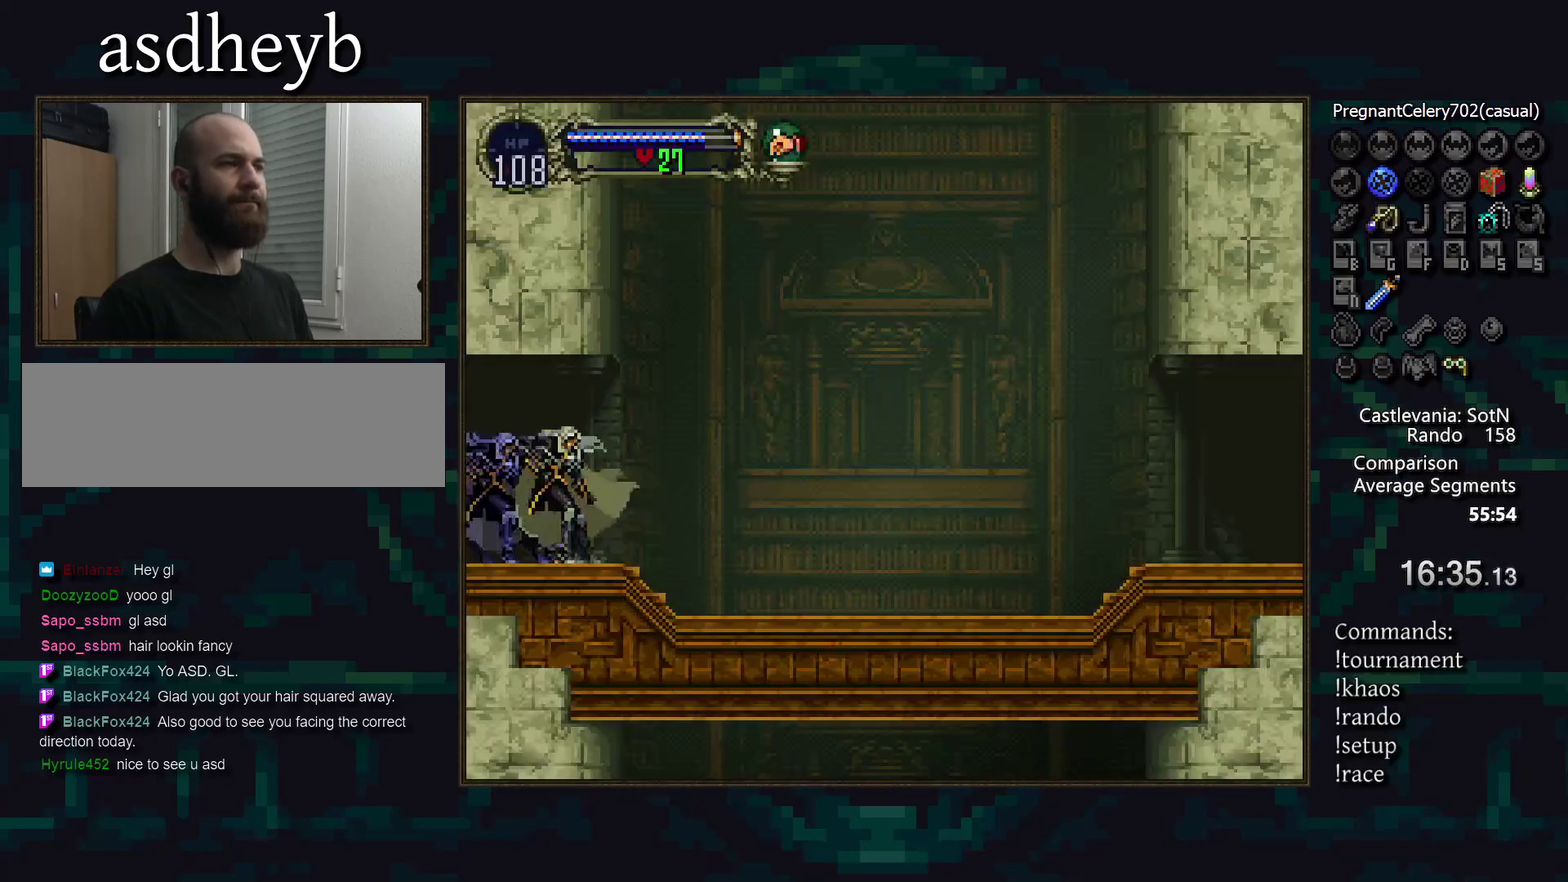
{"buttons": [], "events": [[33, "DPAD_LEFT", "down"], [167, "DPAD_LEFT", "up"]]}